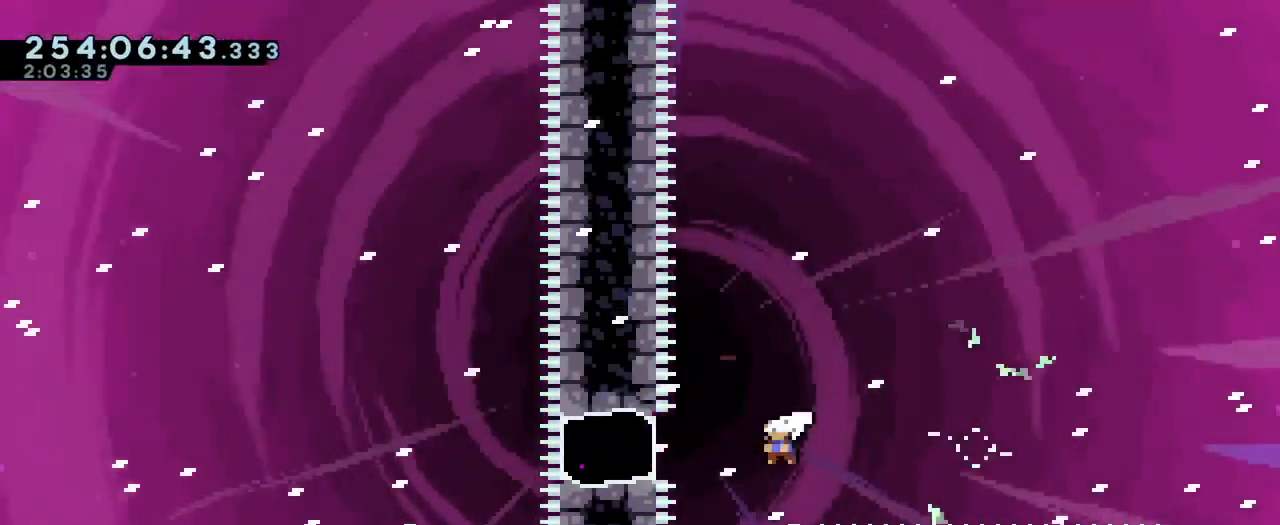
Gameplay with a controller (Nintendo layout); each line is a JSON object with the inputs held at the frame after it. "events" lists button and stick changes between this image and that frame as [ms after this image, input, new state], when the widget could be followed in between. Not read: DPAD_LEFT HOME L1 L3 R1 R3 SELECT START X.
{"buttons": ["B", "Y"], "left_stick": "down-left", "right_stick": "center"}
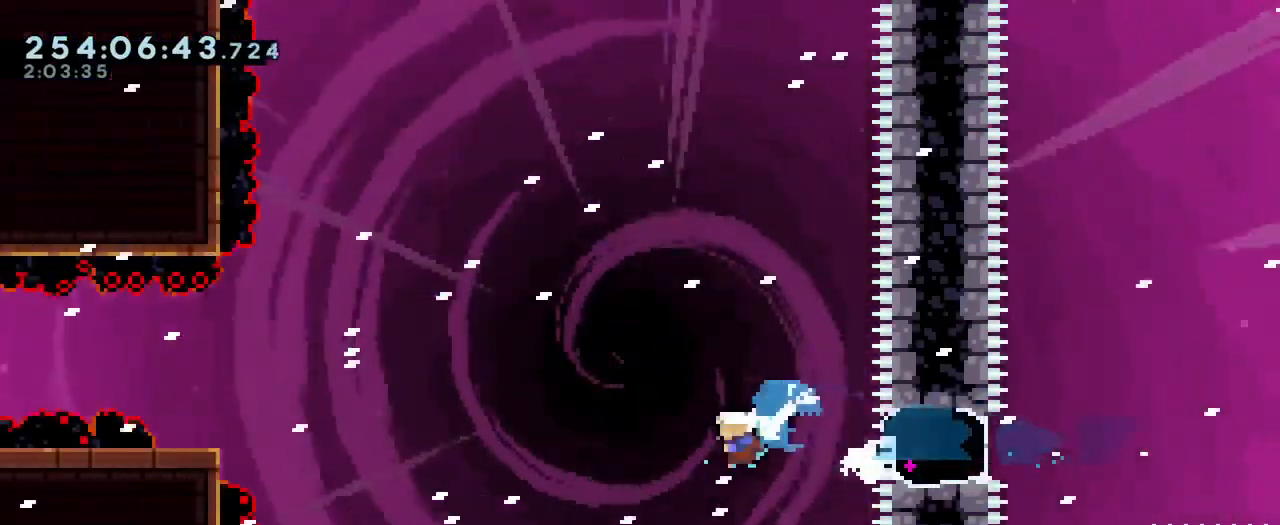
{"buttons": ["B"], "left_stick": "left", "right_stick": "center", "events": [[66, "Y", "up"], [83, "B", "up"], [166, "left_stick", "left"], [200, "DPAD_DOWN", "down"], [216, "B", "down"], [216, "DPAD_DOWN", "up"]]}
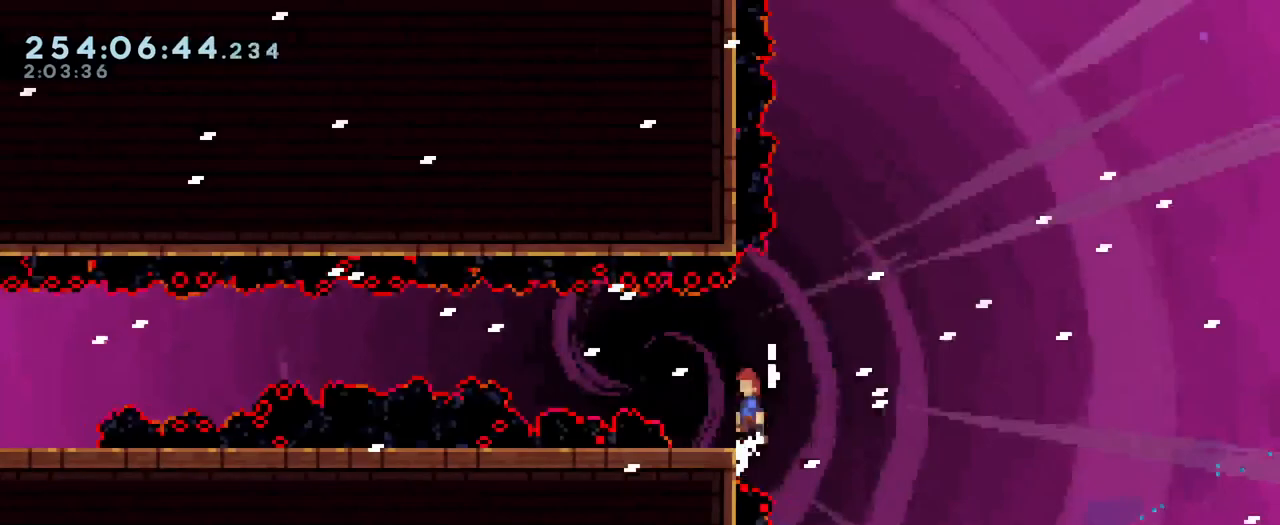
{"buttons": ["B", "Y"], "left_stick": "left", "right_stick": "center", "events": [[450, "Y", "down"]]}
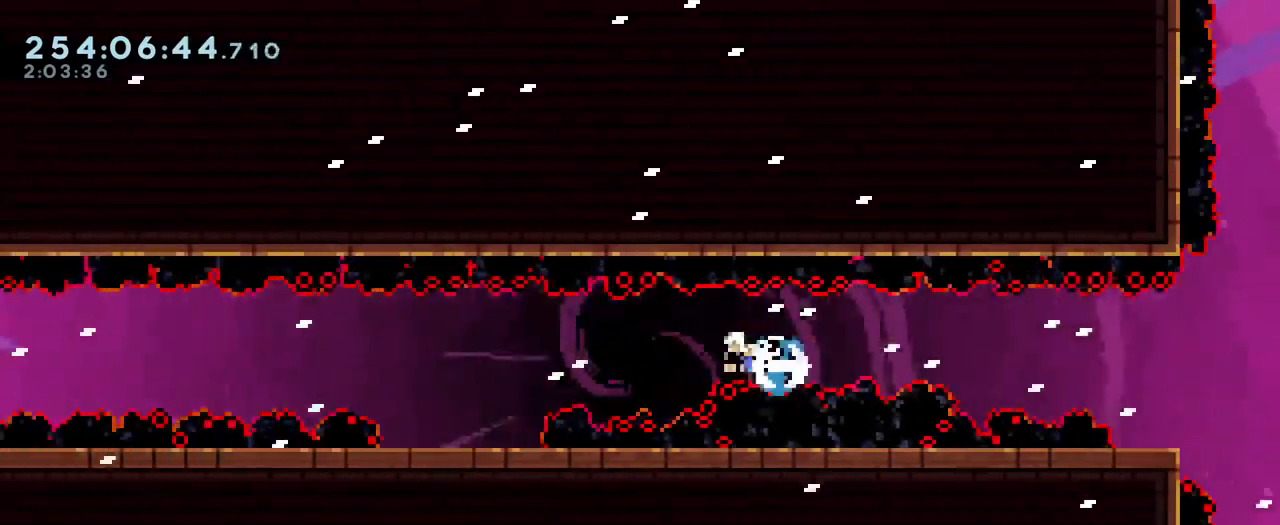
{"buttons": [], "left_stick": "center", "right_stick": "center", "events": [[317, "Y", "up"], [334, "B", "up"], [418, "left_stick", "center"]]}
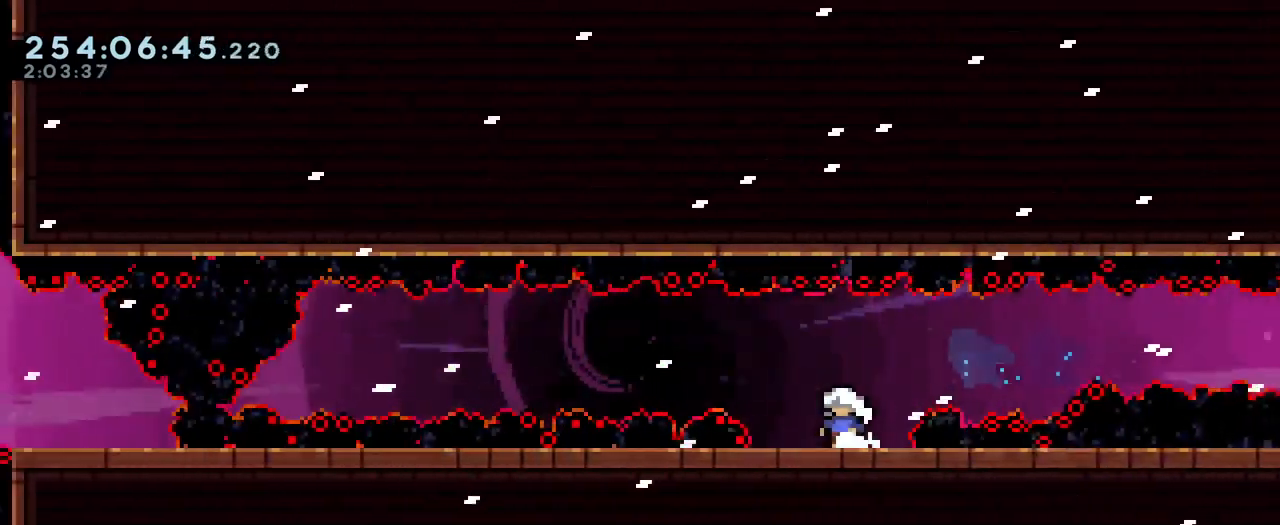
{"buttons": [], "left_stick": "left", "right_stick": "center", "events": [[133, "B", "down"], [133, "left_stick", "down-right"], [267, "B", "up"], [350, "left_stick", "down-left"], [367, "Y", "down"], [467, "Y", "up"], [501, "left_stick", "left"]]}
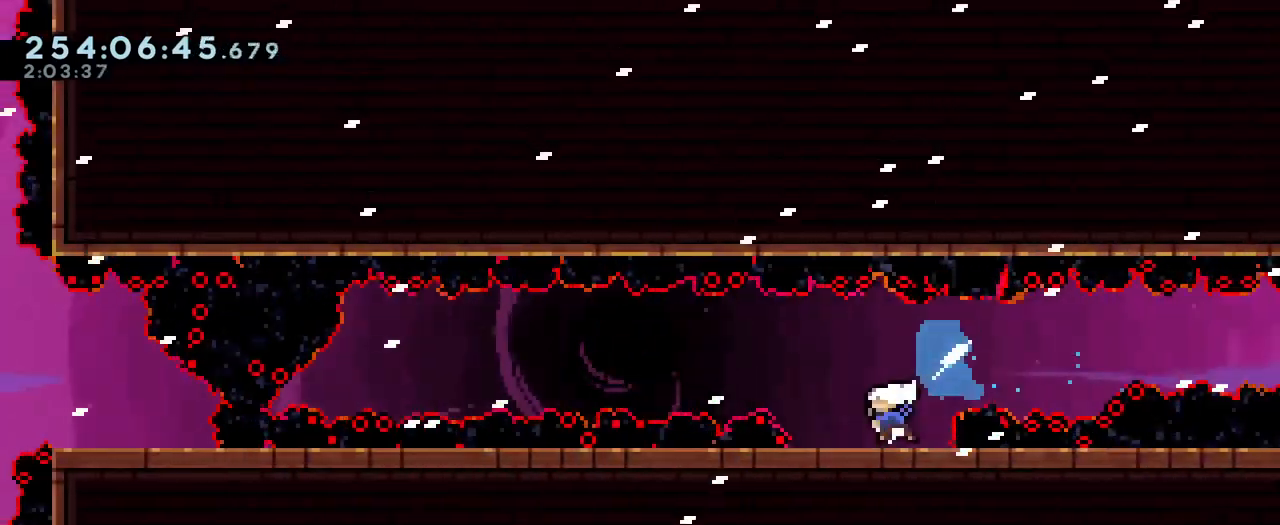
{"buttons": ["B", "Y", "L2"], "left_stick": "left", "right_stick": "center", "events": [[50, "B", "down"], [116, "L2", "down"], [500, "Y", "down"]]}
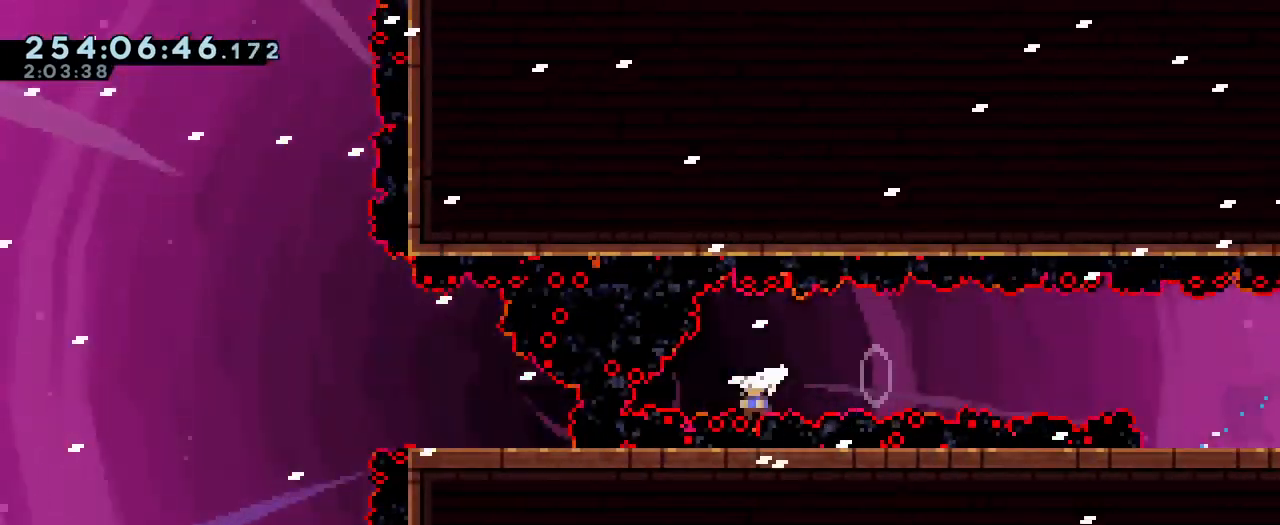
{"buttons": [], "left_stick": "center", "right_stick": "center", "events": [[284, "Y", "up"], [334, "B", "up"], [417, "L2", "up"], [434, "left_stick", "center"]]}
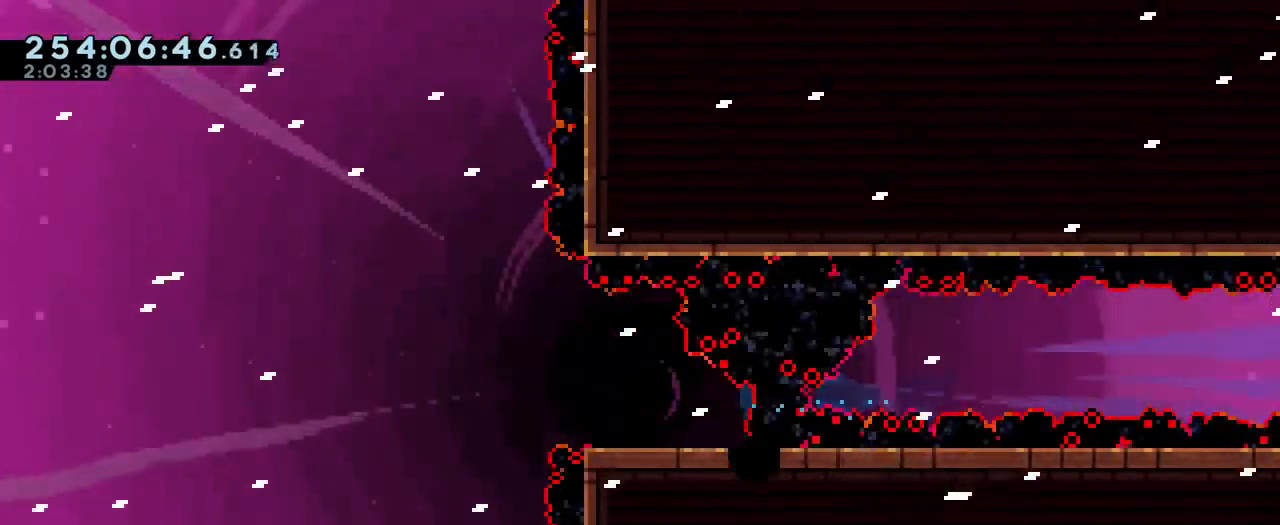
{"buttons": ["B", "L2"], "left_stick": "center", "right_stick": "center", "events": [[200, "B", "down"], [300, "B", "up"], [400, "B", "down"], [467, "L2", "down"]]}
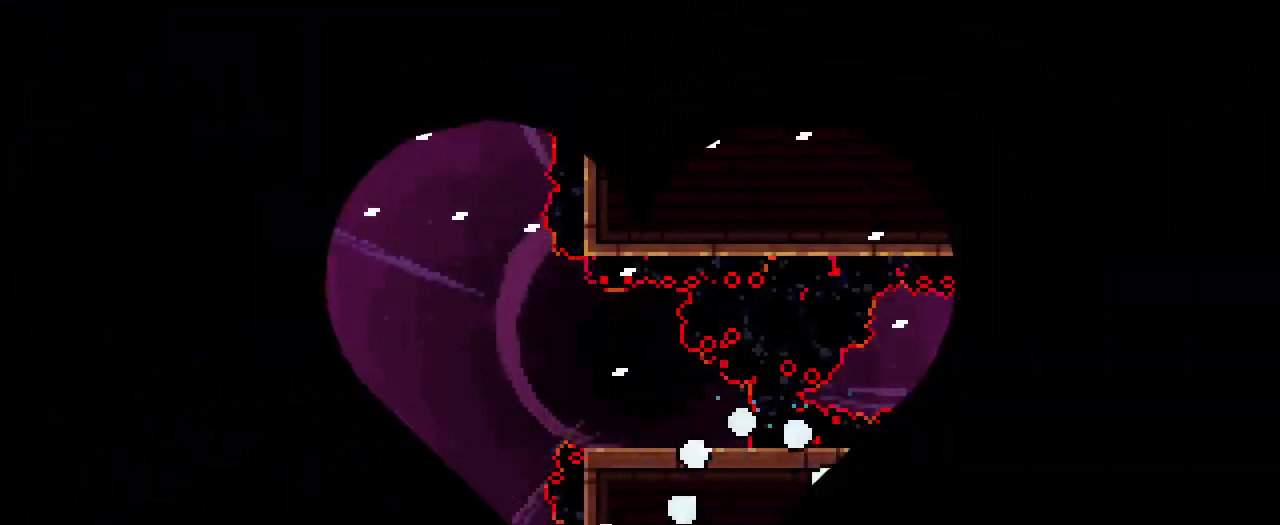
{"buttons": ["L2"], "left_stick": "center", "right_stick": "center", "events": [[17, "B", "up"]]}
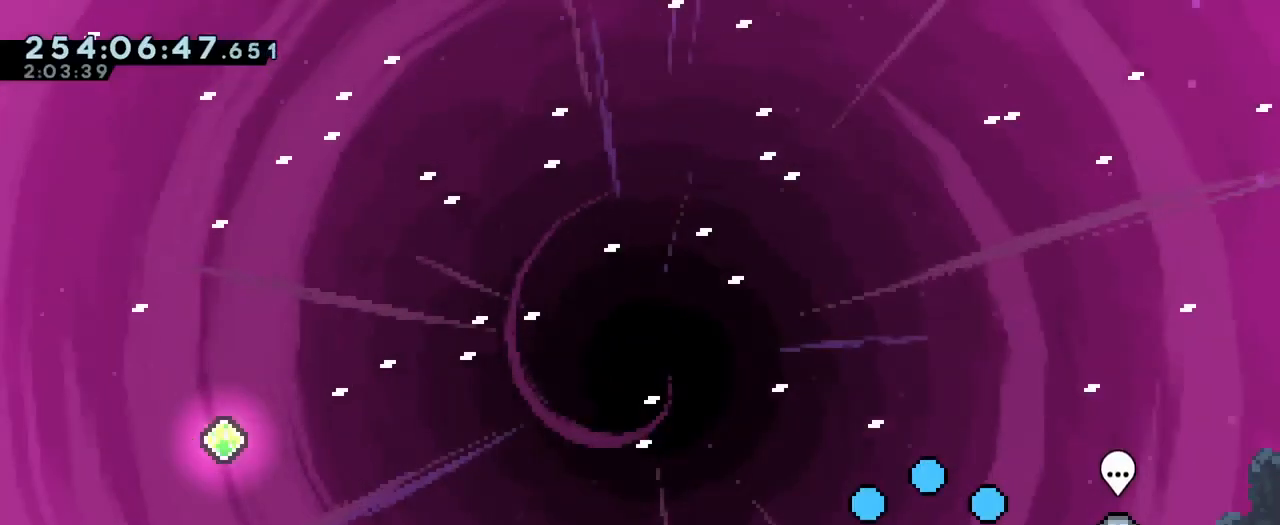
{"buttons": ["L2"], "left_stick": "left", "right_stick": "center", "events": [[333, "Y", "down"], [417, "left_stick", "down-right"], [433, "Y", "up"], [467, "left_stick", "left"]]}